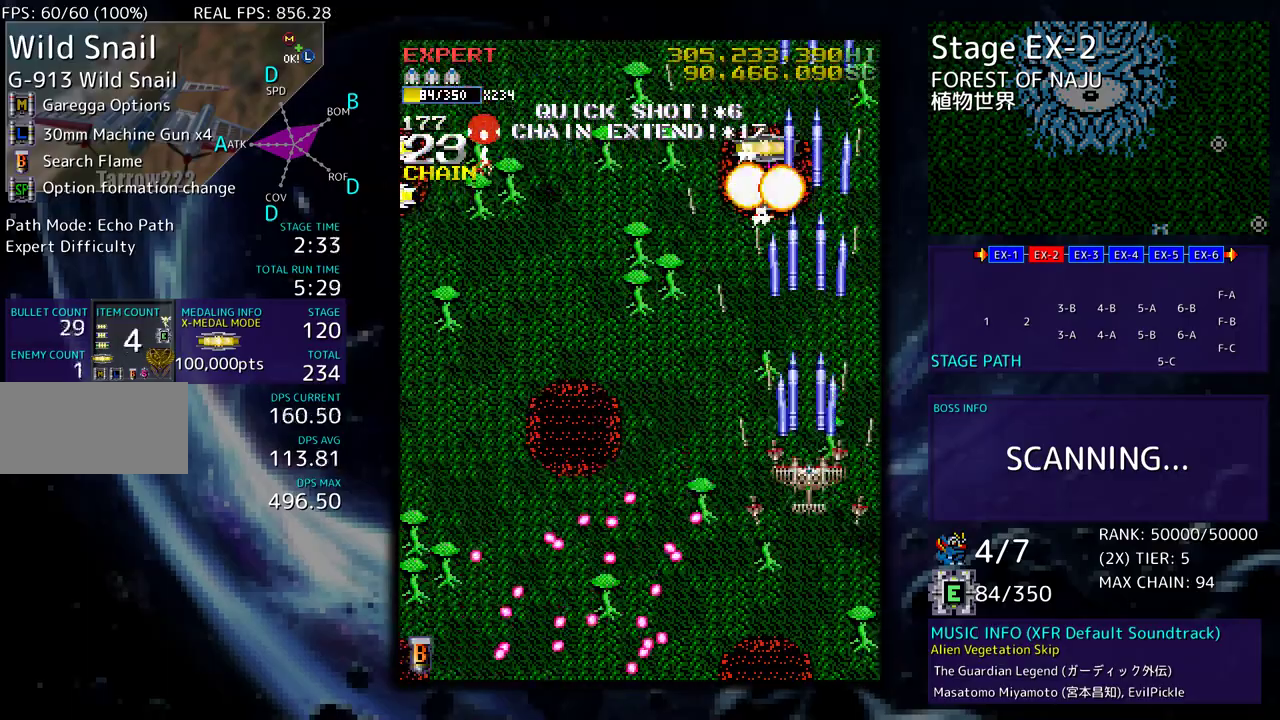
Gameplay with a controller; each line is a JSON object with the inputs held at the frame after it. "events" lists button and stick changes between this image and that frame as [ms after this image, input, new state], when the widget could be followed in between. Not read: L3 R3 other_buttons.
{"buttons": ["DPAD_DOWN", "DPAD_LEFT"], "events": [[50, "DPAD_DOWN", "down"], [50, "DPAD_LEFT", "down"], [83, "DPAD_DOWN", "up"], [183, "DPAD_DOWN", "down"]]}
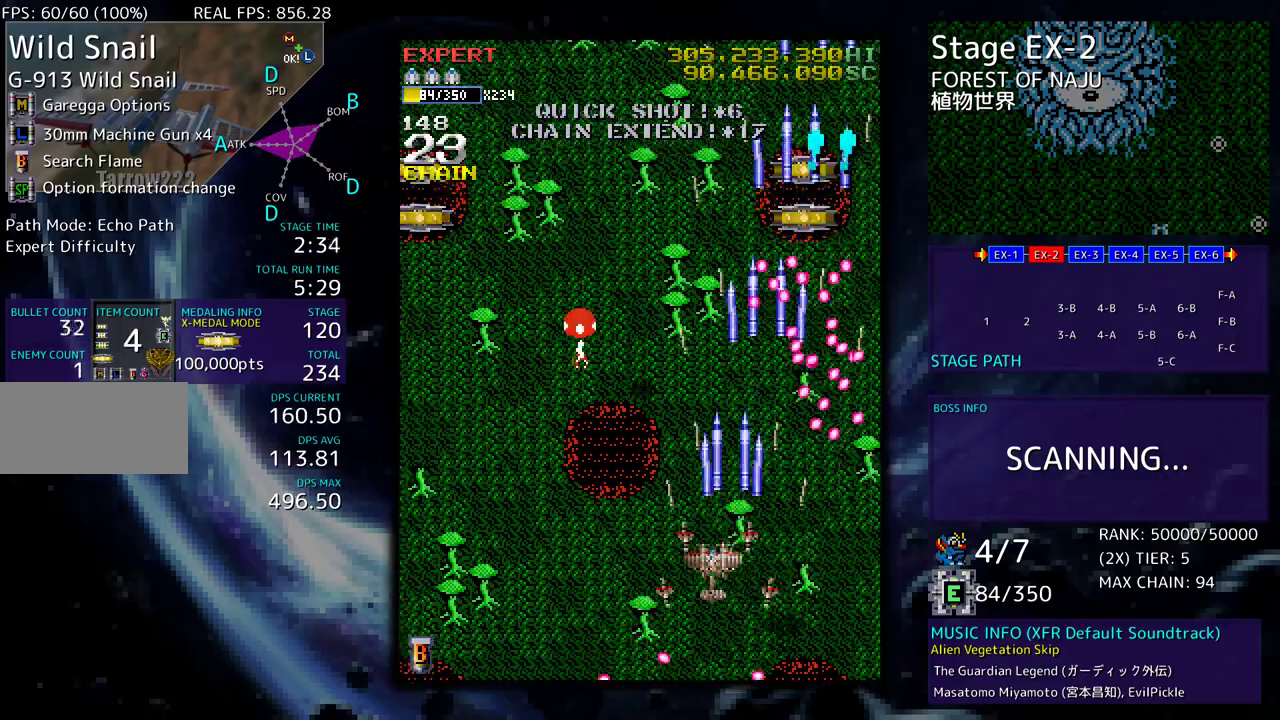
{"buttons": ["DPAD_UP", "DPAD_LEFT"], "events": [[467, "DPAD_DOWN", "up"], [483, "DPAD_UP", "down"]]}
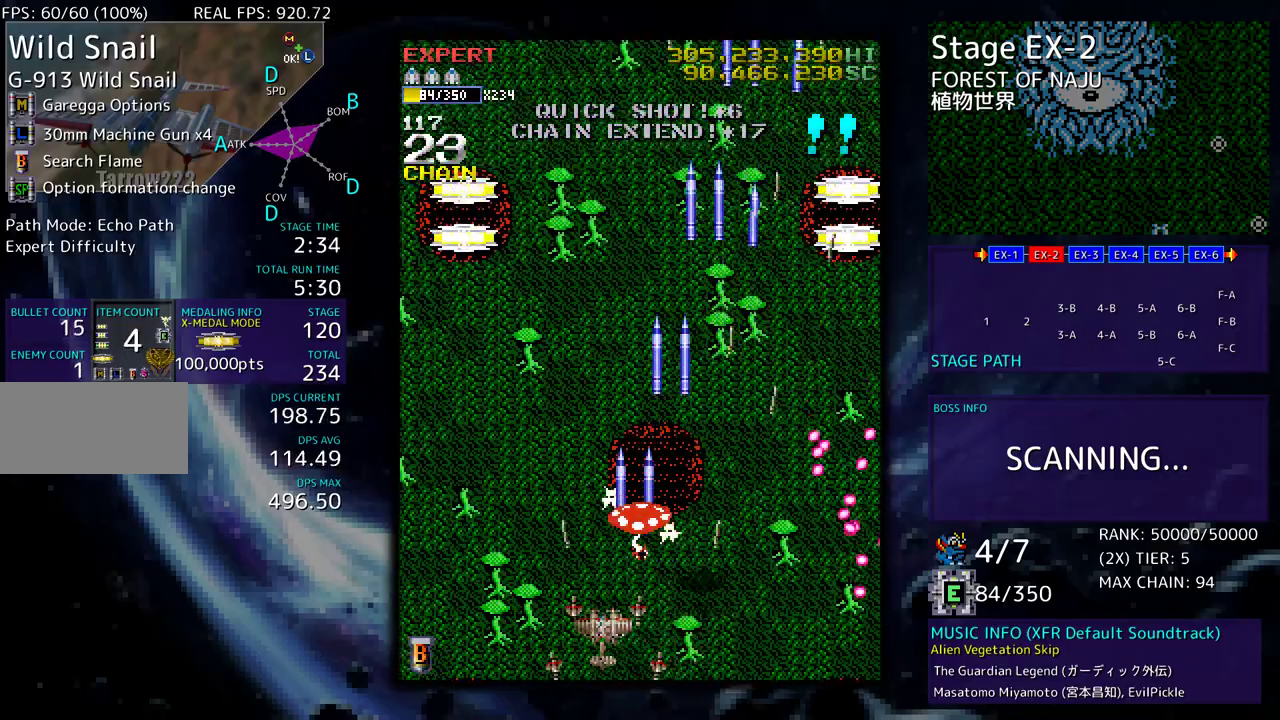
{"buttons": ["DPAD_UP", "DPAD_LEFT"], "events": []}
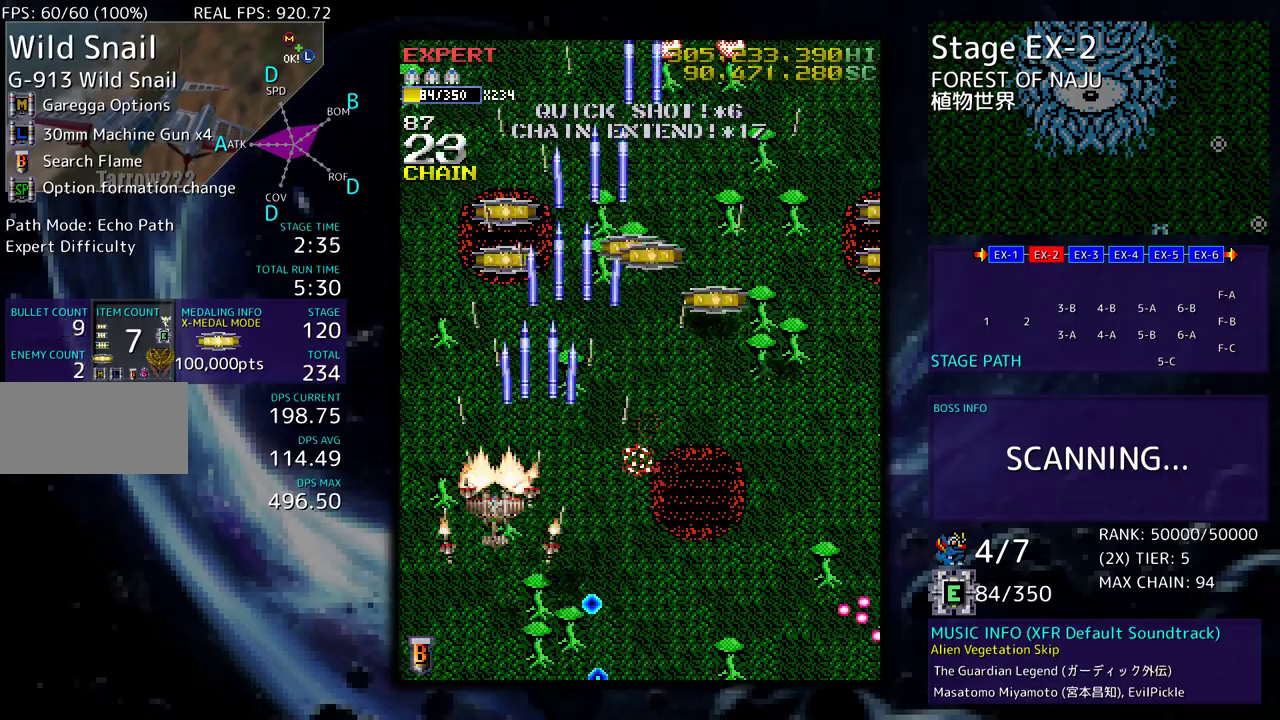
{"buttons": ["DPAD_UP"], "events": [[133, "DPAD_LEFT", "up"]]}
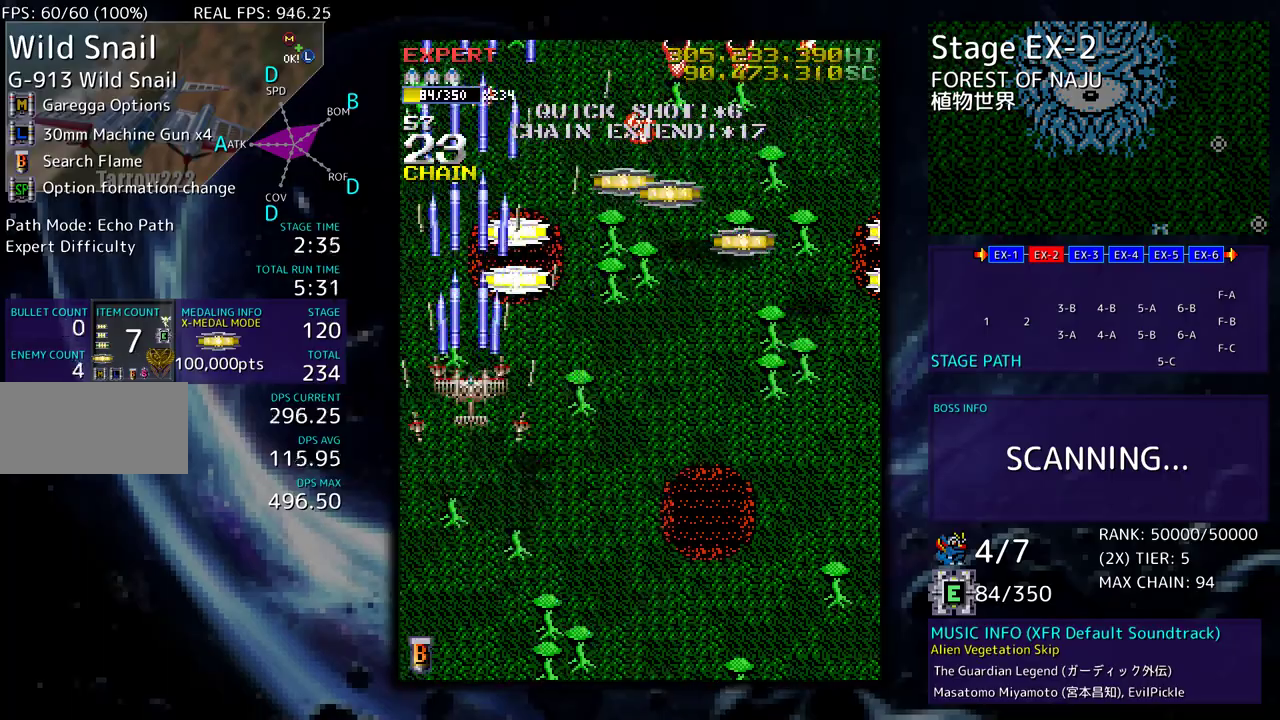
{"buttons": ["DPAD_RIGHT"], "events": [[50, "DPAD_RIGHT", "down"], [83, "DPAD_UP", "up"], [100, "DPAD_DOWN", "down"], [250, "DPAD_DOWN", "up"], [267, "DPAD_UP", "down"], [317, "DPAD_RIGHT", "up"], [333, "DPAD_RIGHT", "down"], [400, "DPAD_UP", "up"], [450, "DPAD_RIGHT", "up"], [483, "DPAD_RIGHT", "down"]]}
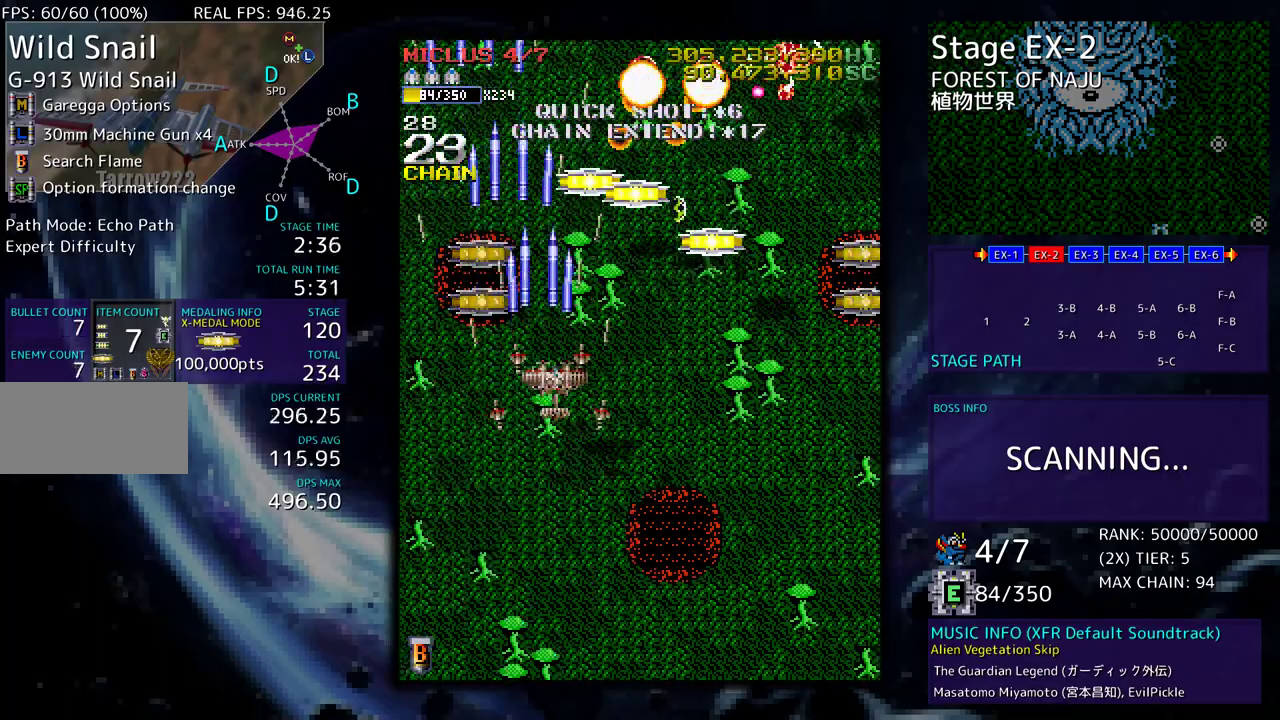
{"buttons": ["DPAD_RIGHT"], "events": [[200, "DPAD_DOWN", "down"], [300, "DPAD_RIGHT", "up"], [350, "DPAD_DOWN", "up"], [433, "DPAD_DOWN", "down"], [433, "DPAD_RIGHT", "down"], [483, "DPAD_DOWN", "up"]]}
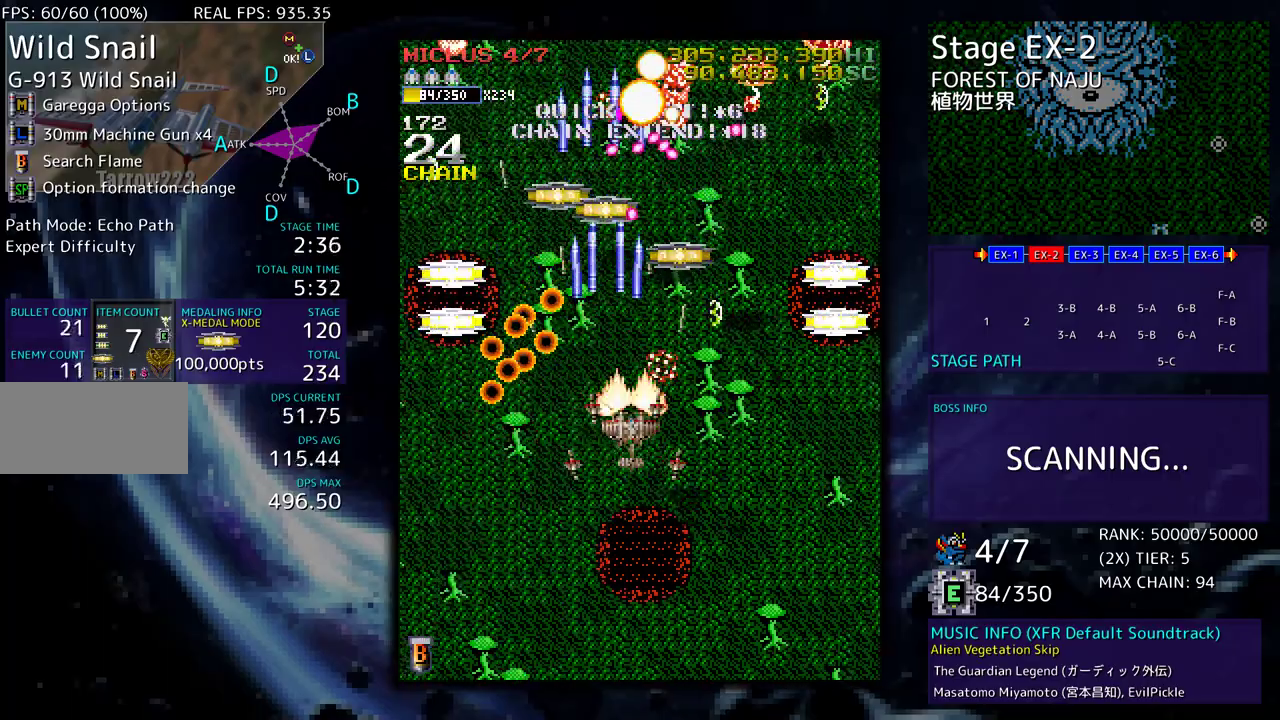
{"buttons": ["DPAD_RIGHT"], "events": [[17, "DPAD_DOWN", "down"], [33, "DPAD_DOWN", "up"], [33, "DPAD_RIGHT", "up"], [117, "DPAD_DOWN", "down"], [117, "DPAD_RIGHT", "down"], [183, "DPAD_RIGHT", "up"], [200, "DPAD_DOWN", "up"], [283, "DPAD_DOWN", "down"], [283, "DPAD_RIGHT", "down"], [300, "DPAD_RIGHT", "up"], [333, "DPAD_DOWN", "up"], [417, "DPAD_DOWN", "down"], [417, "DPAD_RIGHT", "down"], [483, "DPAD_DOWN", "up"]]}
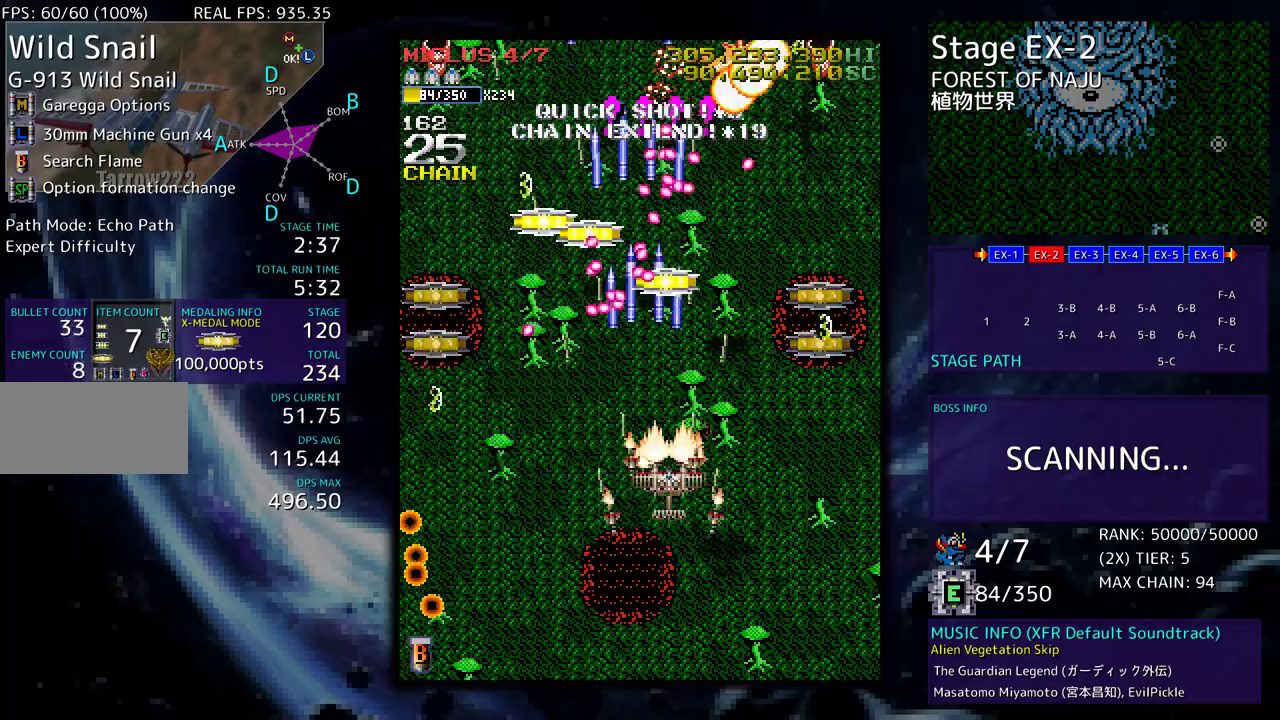
{"buttons": ["DPAD_UP", "DPAD_RIGHT"], "events": [[17, "DPAD_RIGHT", "up"], [67, "DPAD_DOWN", "down"], [67, "DPAD_RIGHT", "down"], [150, "DPAD_DOWN", "up"], [150, "DPAD_RIGHT", "up"], [217, "DPAD_RIGHT", "down"], [233, "DPAD_UP", "down"], [283, "DPAD_UP", "up"], [300, "DPAD_RIGHT", "up"], [367, "DPAD_RIGHT", "down"], [383, "DPAD_DOWN", "down"], [400, "DPAD_DOWN", "up"], [433, "DPAD_UP", "down"]]}
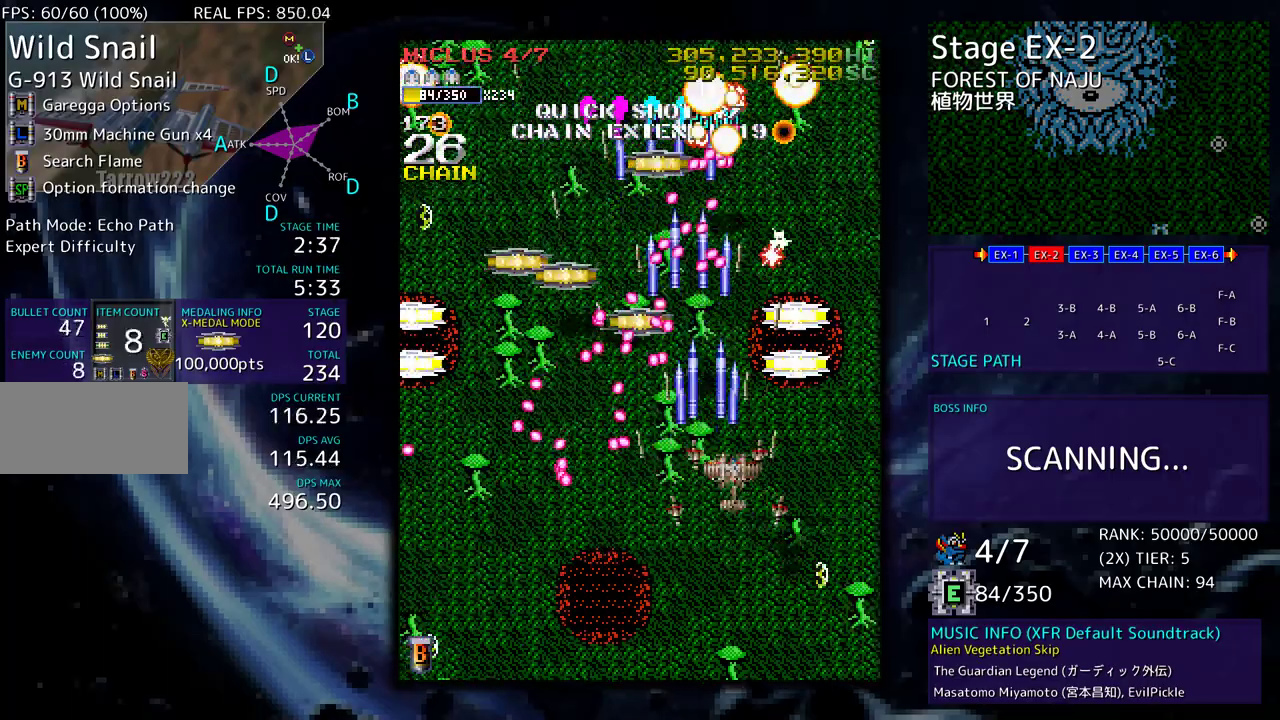
{"buttons": [], "events": [[333, "DPAD_RIGHT", "up"], [383, "DPAD_LEFT", "down"], [433, "DPAD_LEFT", "up"], [433, "DPAD_UP", "up"]]}
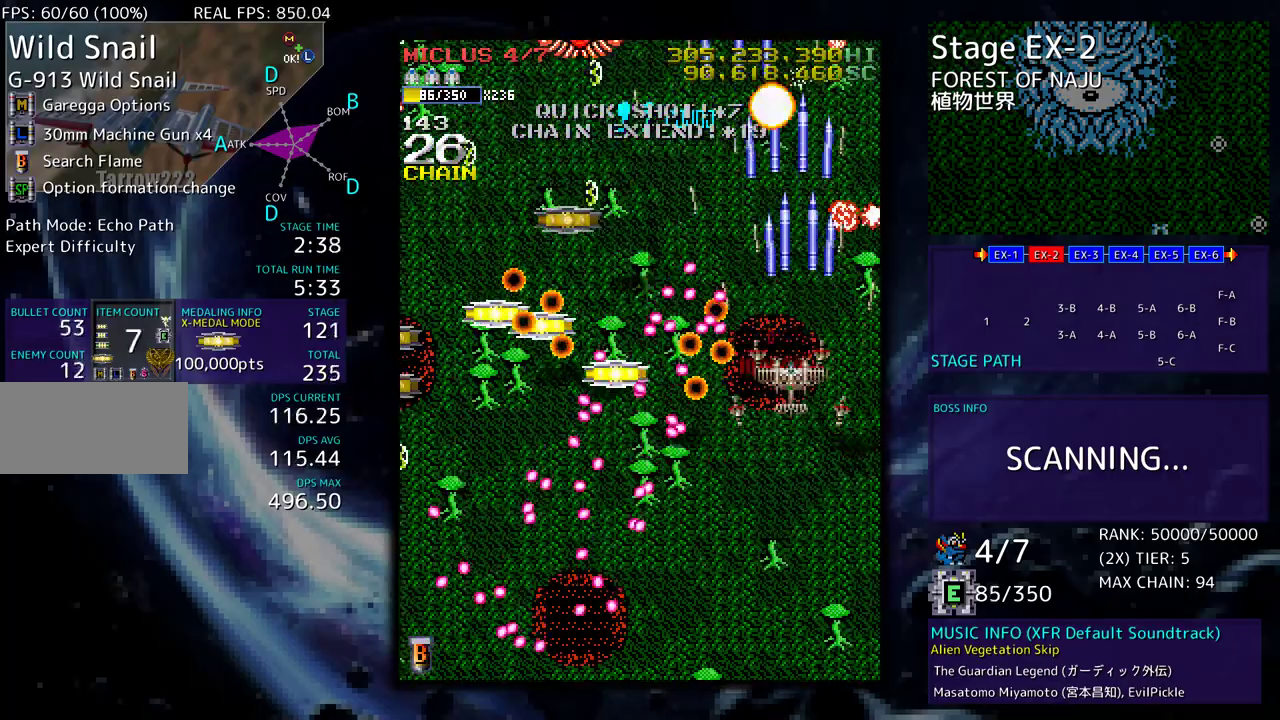
{"buttons": ["DPAD_DOWN", "DPAD_LEFT"], "events": [[300, "DPAD_LEFT", "down"], [300, "DPAD_UP", "down"], [400, "DPAD_UP", "up"], [417, "DPAD_DOWN", "down"]]}
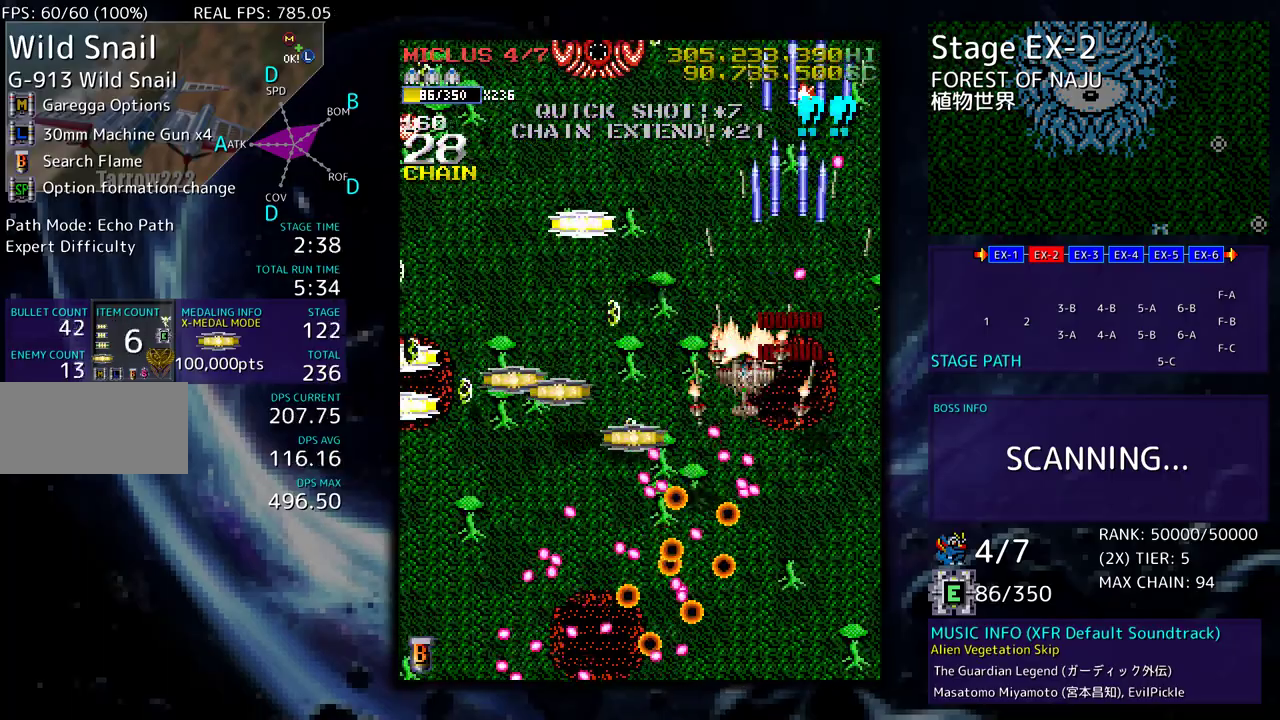
{"buttons": ["DPAD_DOWN", "DPAD_LEFT"], "events": [[17, "DPAD_LEFT", "up"], [33, "DPAD_DOWN", "up"], [133, "DPAD_DOWN", "down"], [133, "DPAD_LEFT", "down"], [250, "DPAD_LEFT", "up"], [300, "DPAD_LEFT", "down"]]}
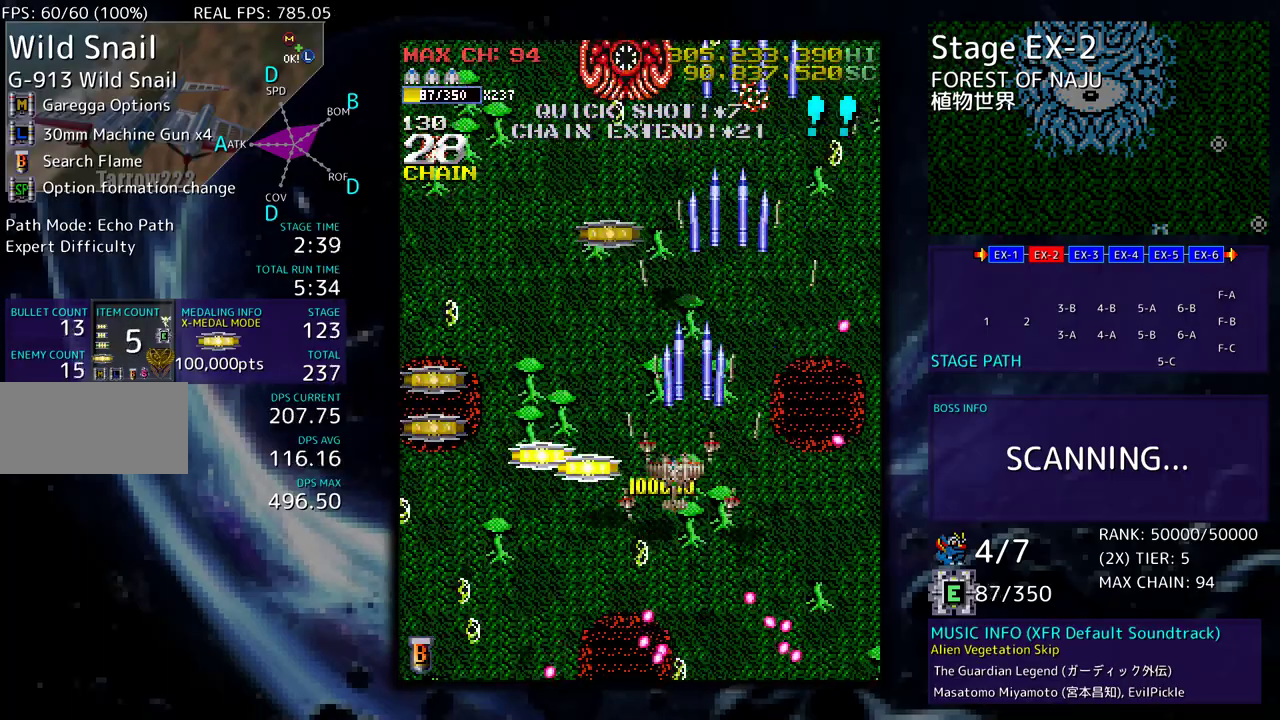
{"buttons": ["DPAD_LEFT"], "events": [[33, "DPAD_LEFT", "up"], [67, "DPAD_LEFT", "down"], [150, "DPAD_DOWN", "up"], [183, "DPAD_UP", "down"], [267, "DPAD_UP", "up"]]}
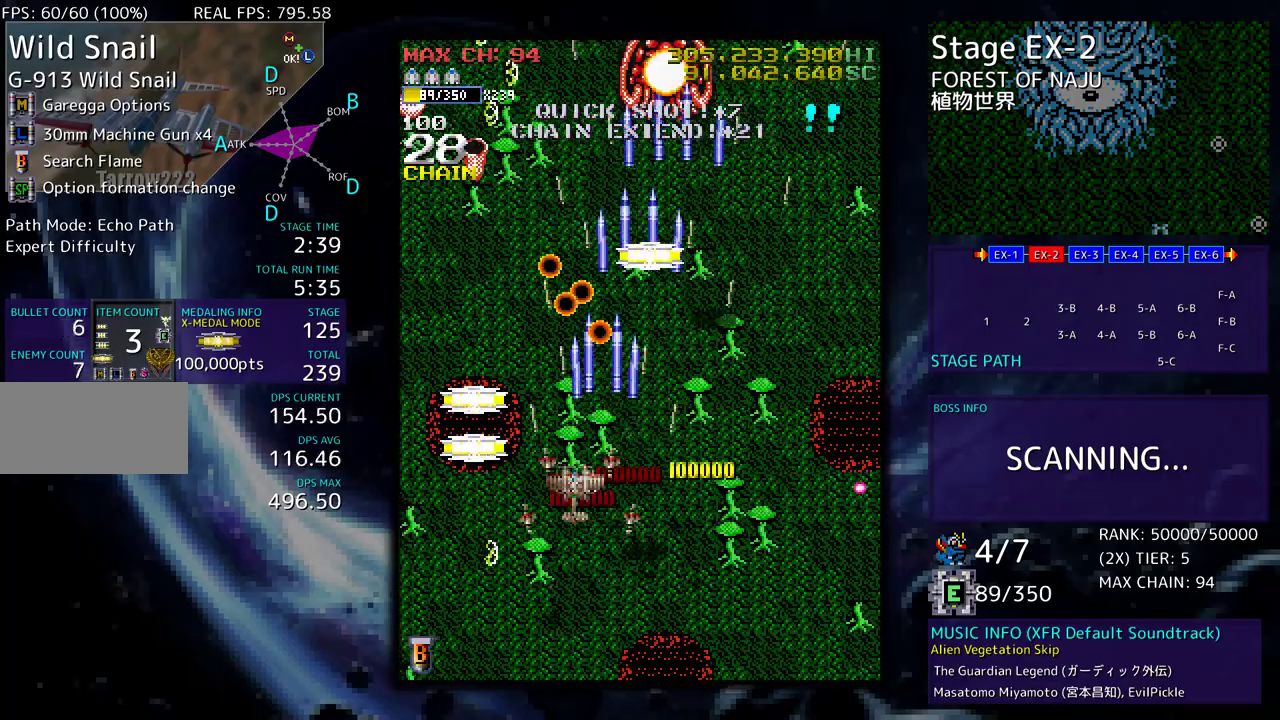
{"buttons": ["DPAD_DOWN"]}
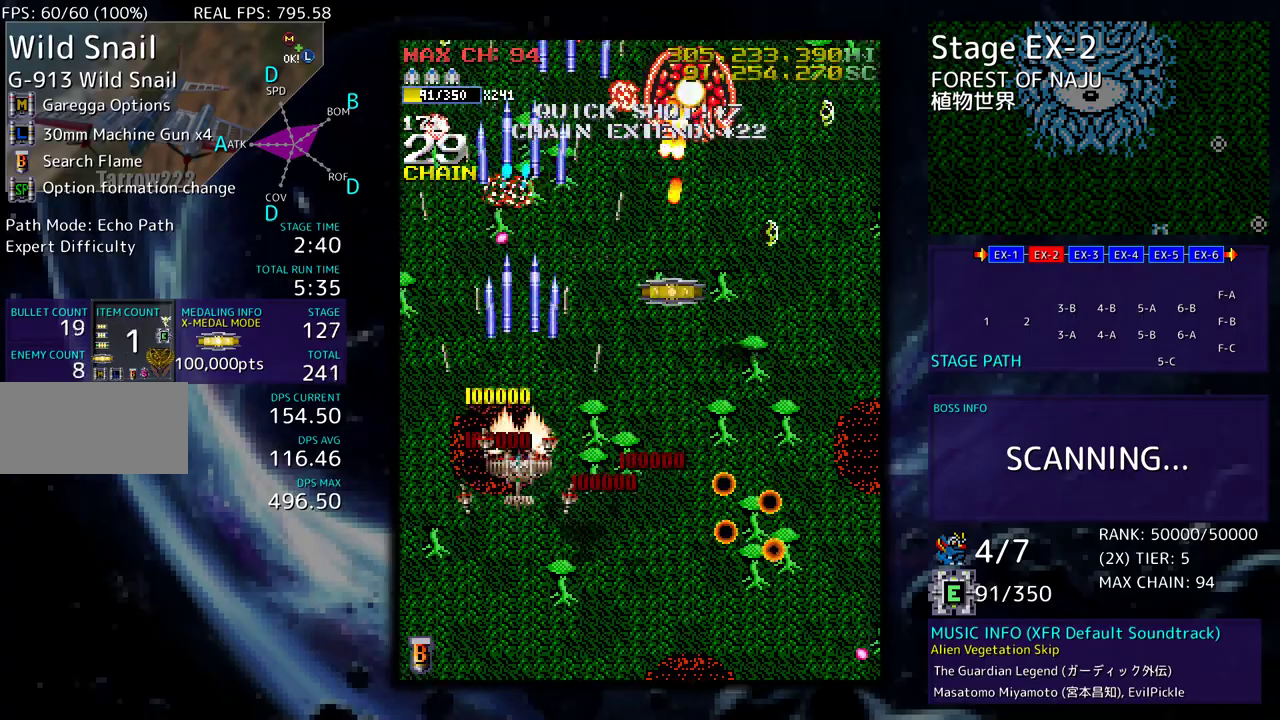
{"buttons": [], "events": [[17, "DPAD_DOWN", "up"], [150, "DPAD_DOWN", "down"], [200, "DPAD_DOWN", "up"], [250, "DPAD_DOWN", "down"], [250, "DPAD_LEFT", "down"], [283, "DPAD_DOWN", "up"], [333, "DPAD_LEFT", "up"], [383, "DPAD_LEFT", "down"], [467, "DPAD_LEFT", "up"]]}
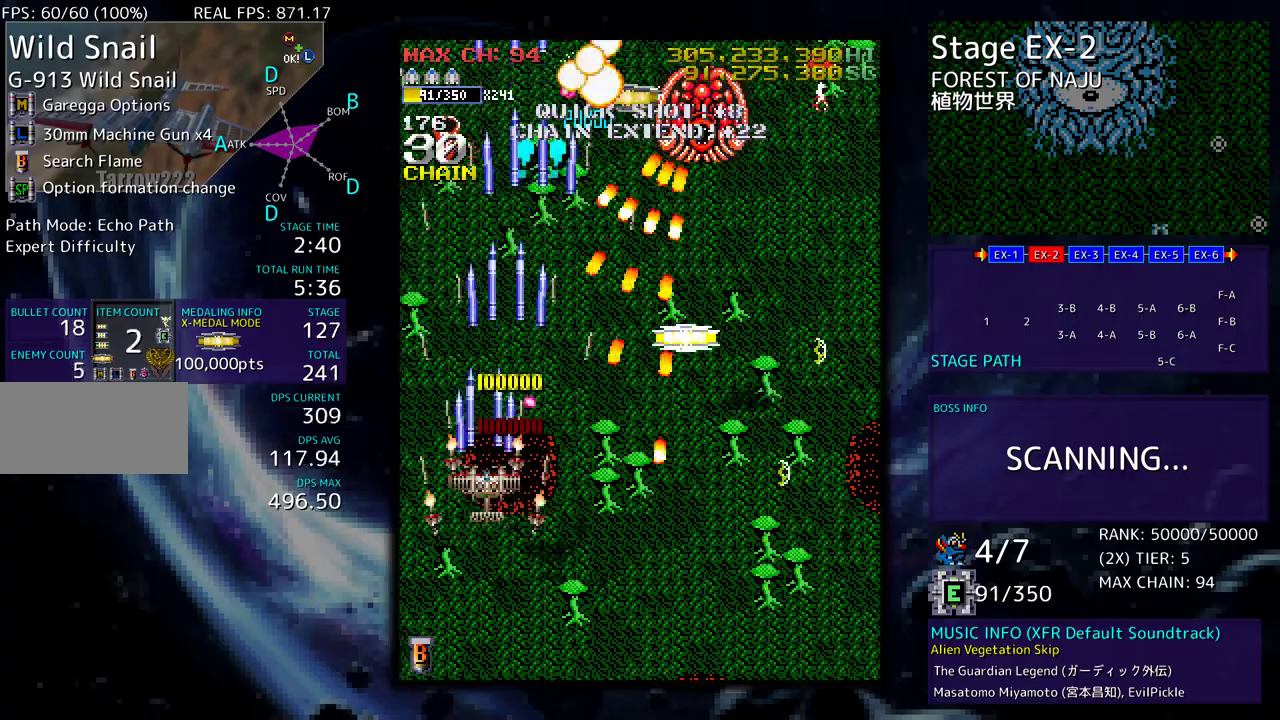
{"buttons": ["DPAD_UP", "DPAD_LEFT"], "events": [[17, "DPAD_LEFT", "down"], [83, "DPAD_LEFT", "up"], [133, "DPAD_LEFT", "down"], [200, "DPAD_UP", "down"]]}
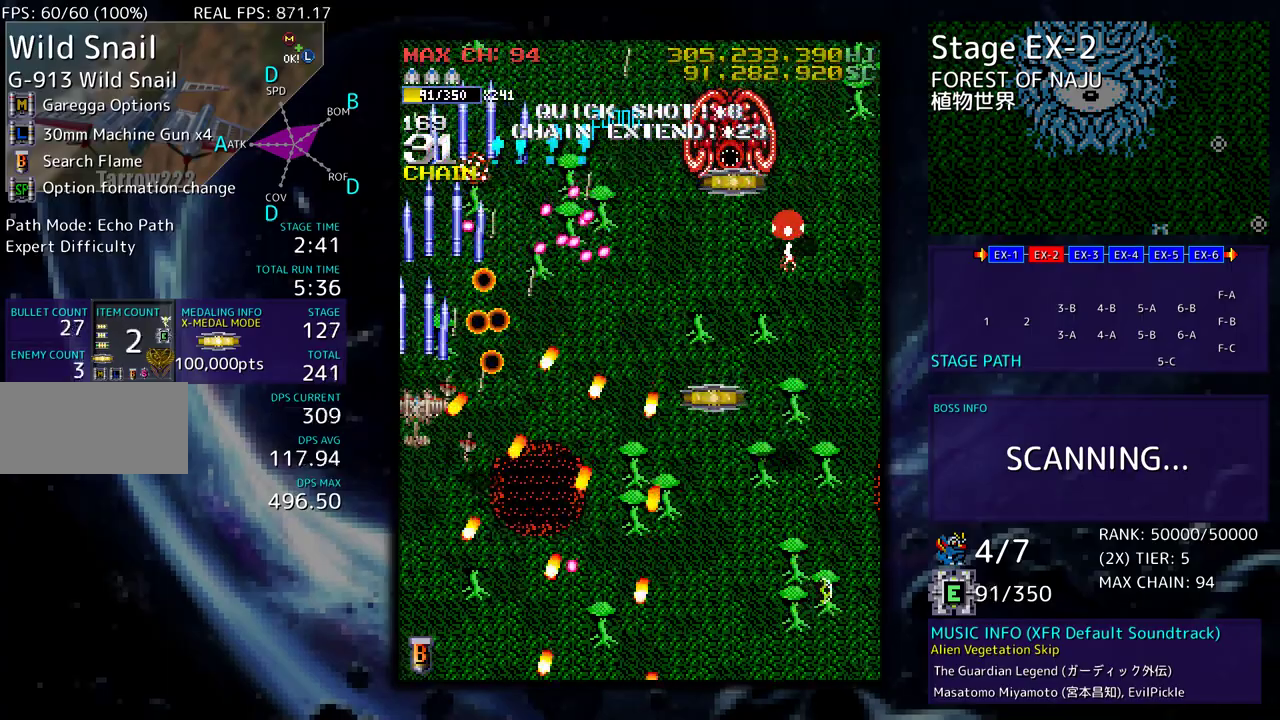
{"buttons": ["DPAD_DOWN", "DPAD_RIGHT"], "events": [[117, "DPAD_DOWN", "down"], [117, "DPAD_UP", "up"], [167, "DPAD_LEFT", "up"], [217, "DPAD_RIGHT", "down"]]}
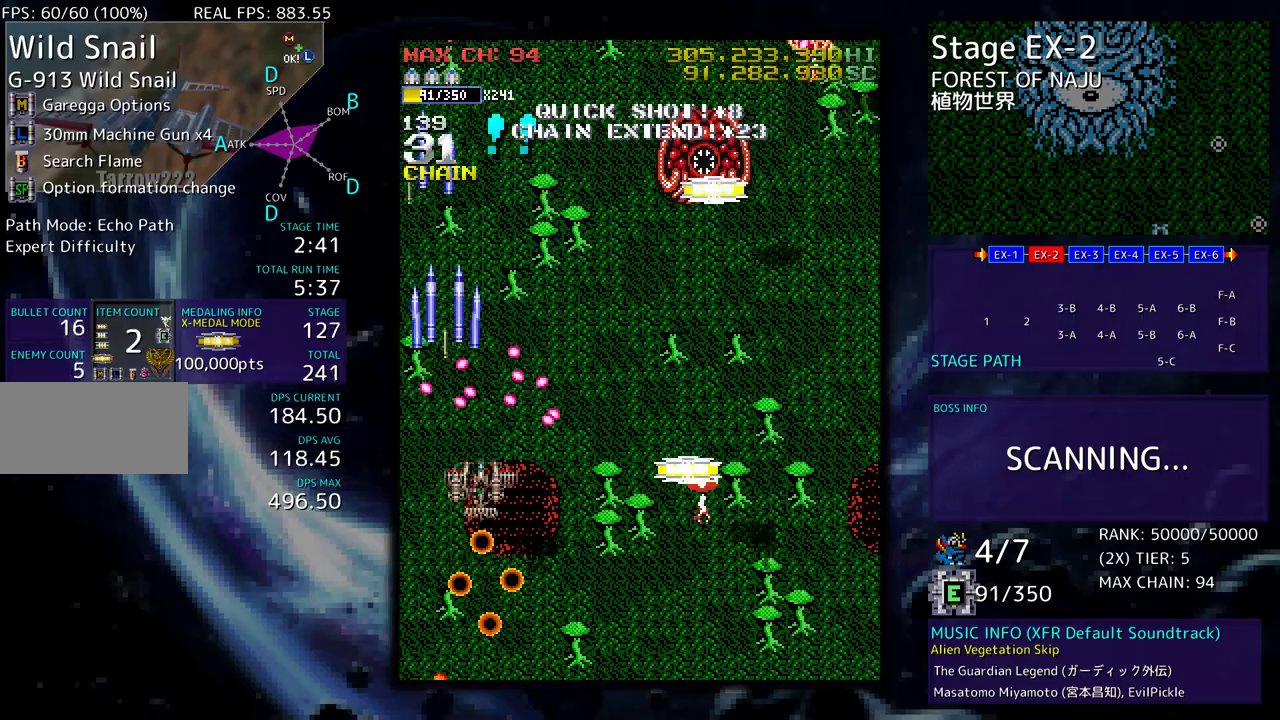
{"buttons": ["DPAD_RIGHT"], "events": [[500, "DPAD_DOWN", "up"]]}
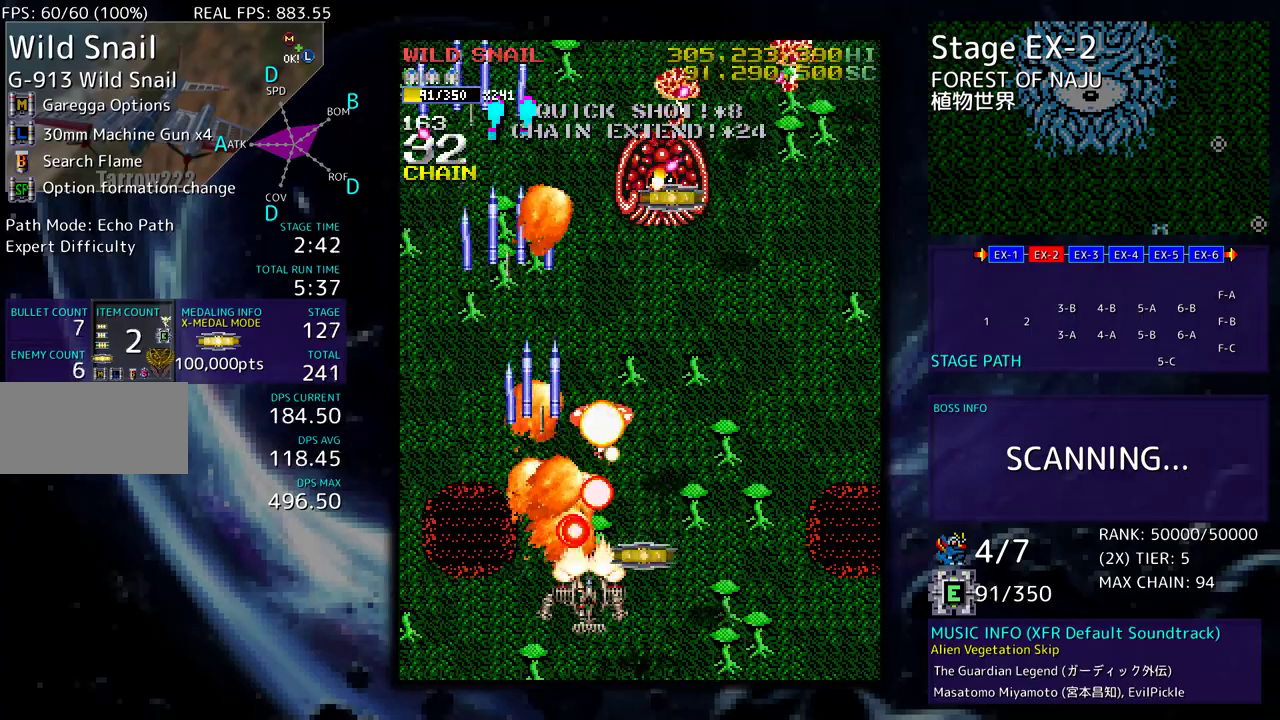
{"buttons": ["DPAD_UP"], "events": [[17, "DPAD_UP", "down"], [333, "DPAD_RIGHT", "up"]]}
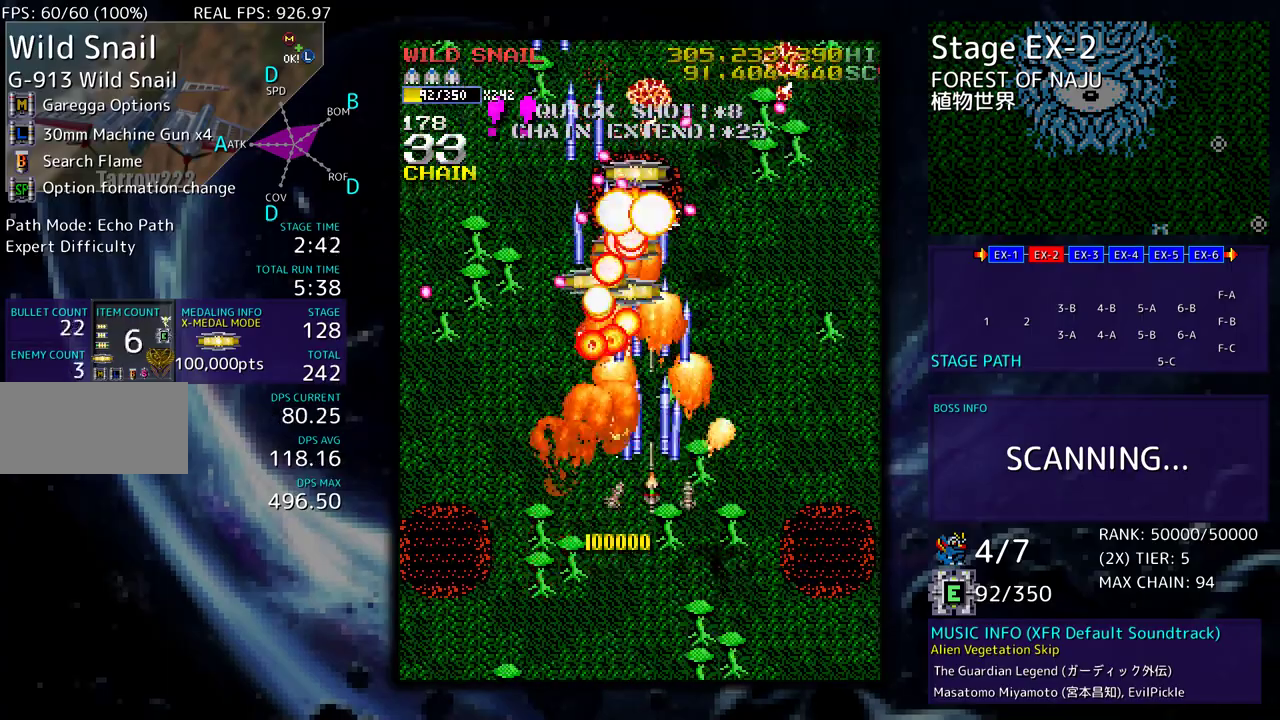
{"buttons": ["DPAD_UP"], "events": []}
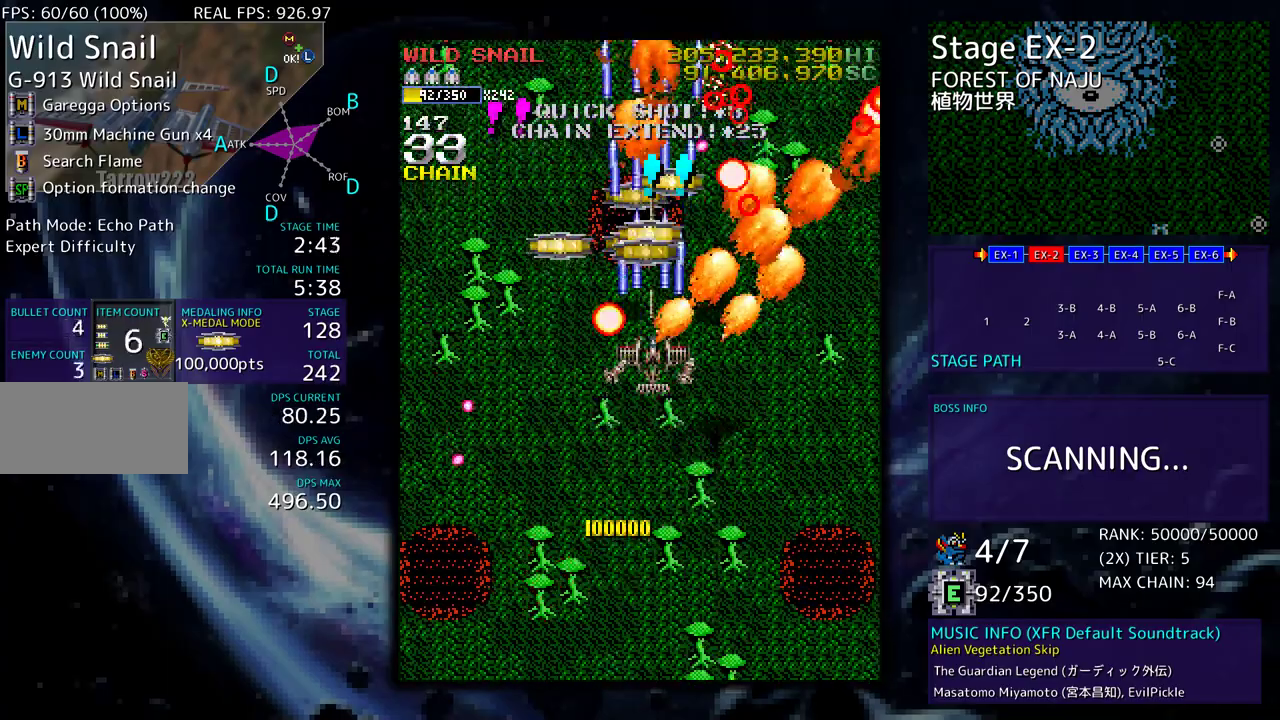
{"buttons": ["DPAD_UP", "DPAD_RIGHT"], "events": [[283, "DPAD_LEFT", "down"], [483, "DPAD_LEFT", "up"], [483, "DPAD_RIGHT", "down"]]}
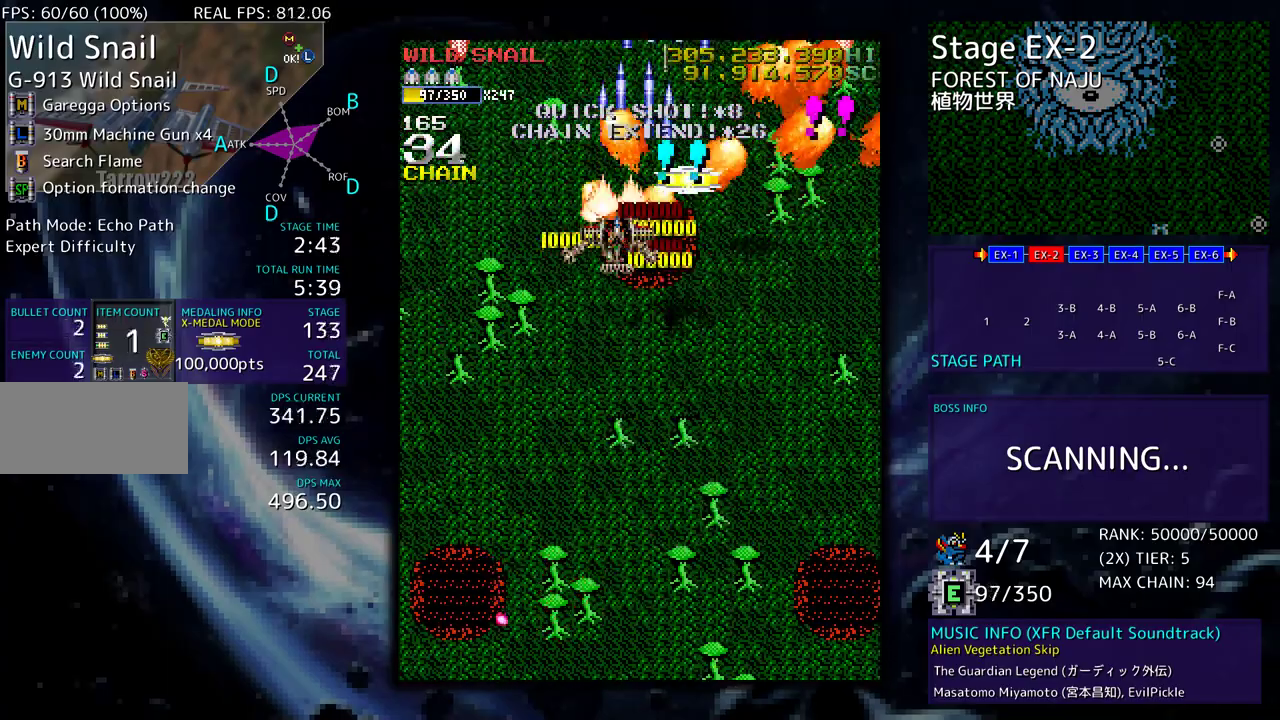
{"buttons": ["DPAD_DOWN"], "events": [[133, "DPAD_RIGHT", "up"], [133, "DPAD_UP", "up"], [250, "DPAD_DOWN", "down"], [350, "DPAD_DOWN", "up"], [433, "DPAD_DOWN", "down"]]}
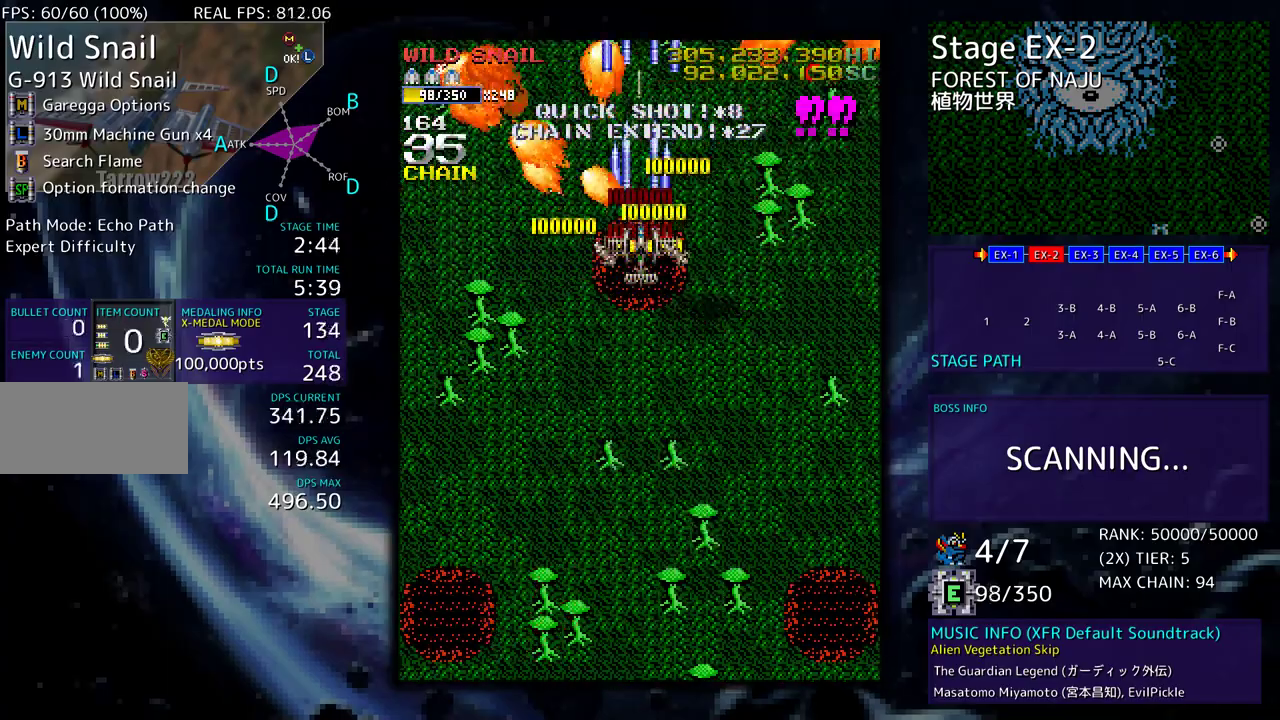
{"buttons": [], "events": [[33, "DPAD_DOWN", "up"], [117, "DPAD_DOWN", "down"], [200, "DPAD_DOWN", "up"], [283, "DPAD_DOWN", "down"], [383, "DPAD_DOWN", "up"]]}
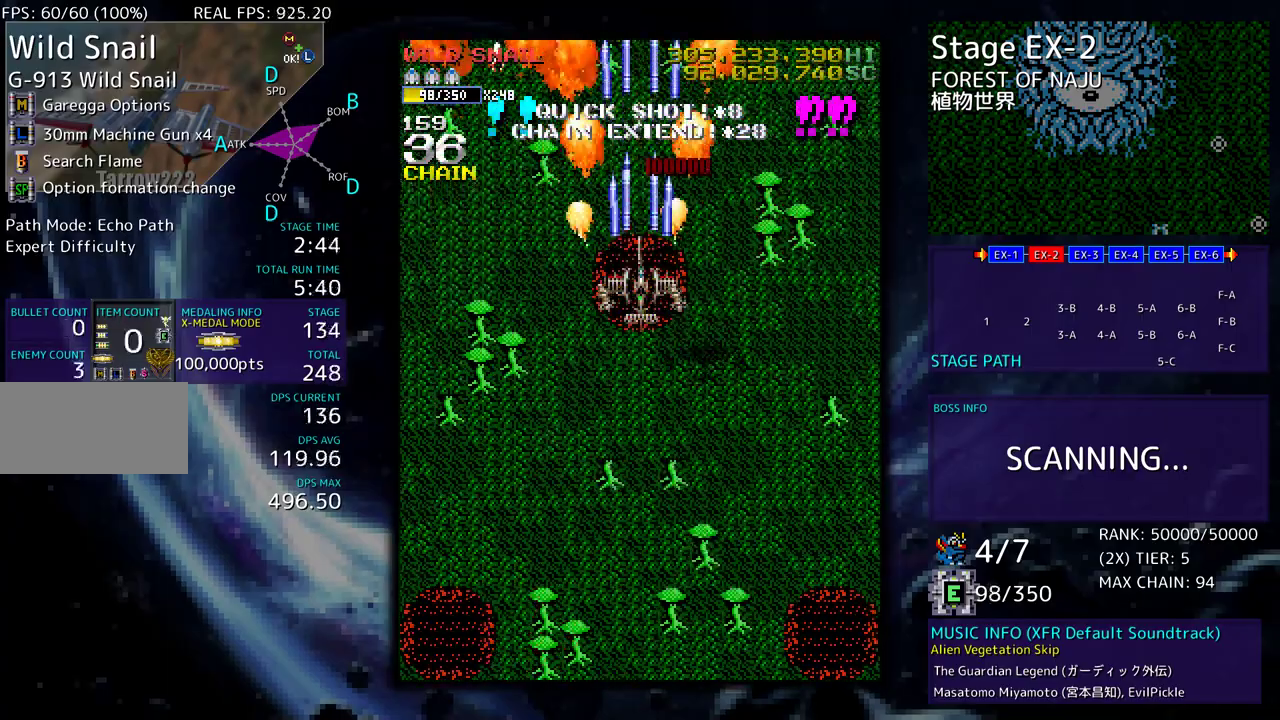
{"buttons": ["DPAD_DOWN"], "events": [[83, "DPAD_DOWN", "down"], [133, "DPAD_DOWN", "up"], [333, "DPAD_DOWN", "down"], [400, "DPAD_DOWN", "up"], [433, "DPAD_DOWN", "down"]]}
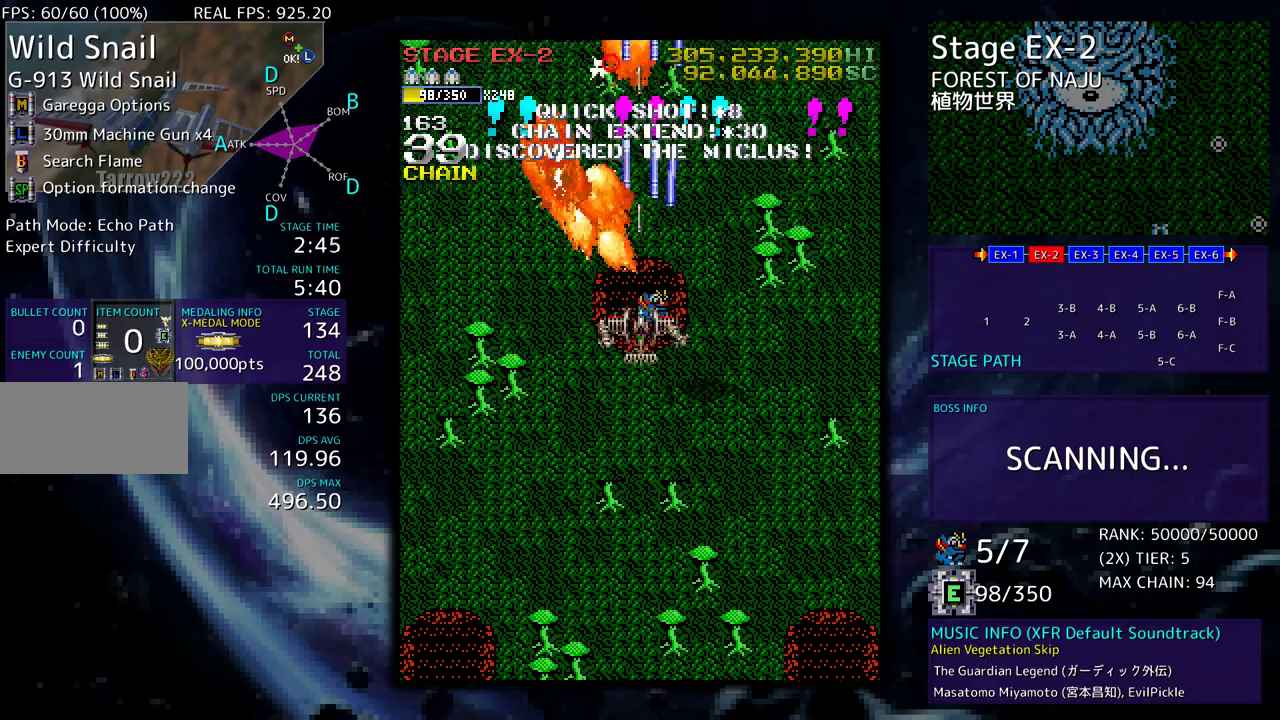
{"buttons": ["DPAD_DOWN"], "events": []}
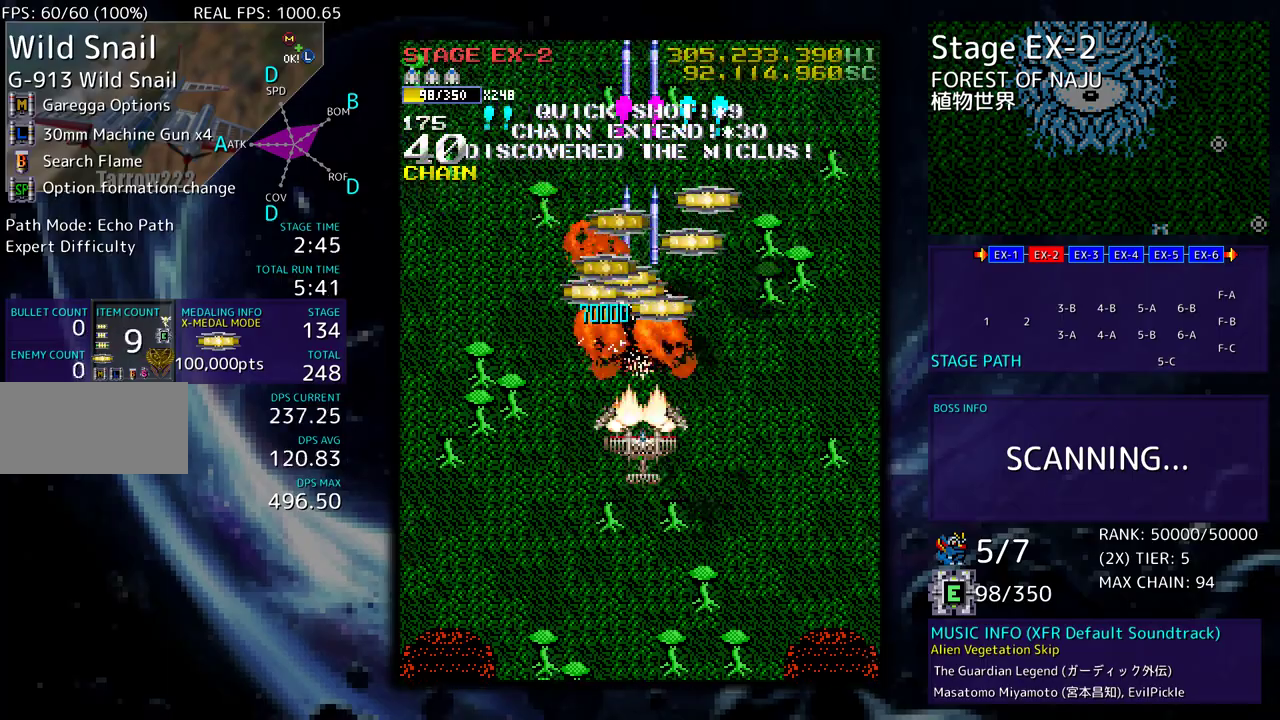
{"buttons": [], "events": [[50, "DPAD_RIGHT", "down"], [433, "DPAD_RIGHT", "up"], [450, "DPAD_DOWN", "up"]]}
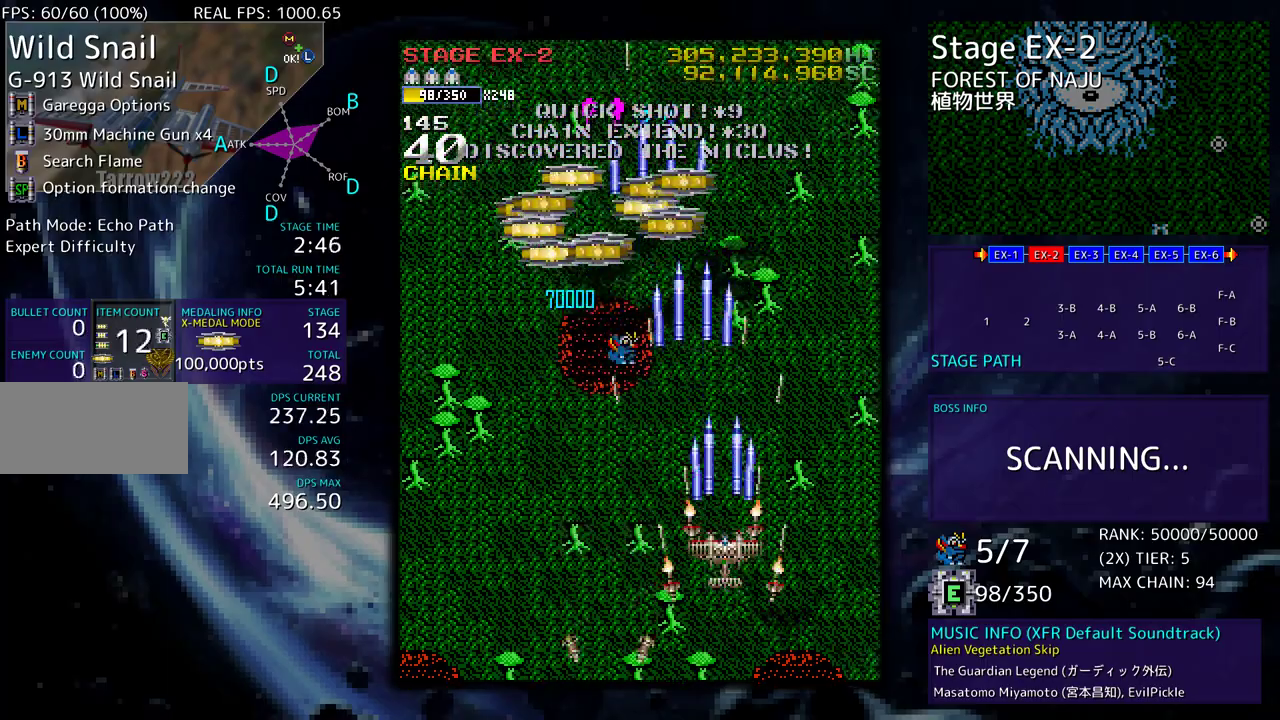
{"buttons": ["DPAD_UP", "DPAD_LEFT"], "events": [[117, "DPAD_DOWN", "down"], [117, "DPAD_LEFT", "down"], [150, "DPAD_DOWN", "up"], [200, "DPAD_DOWN", "down"], [250, "DPAD_LEFT", "up"], [267, "DPAD_LEFT", "down"], [283, "DPAD_DOWN", "up"], [300, "DPAD_UP", "down"]]}
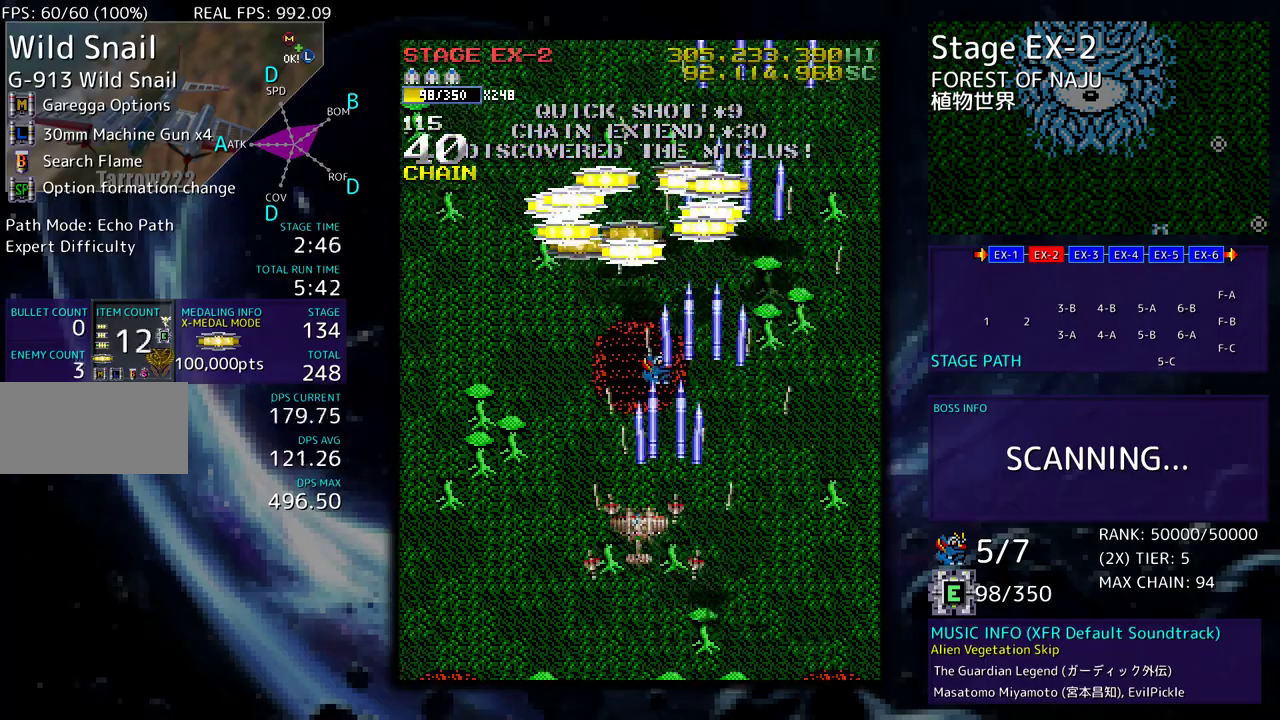
{"buttons": [], "events": [[117, "DPAD_LEFT", "up"], [133, "DPAD_UP", "up"]]}
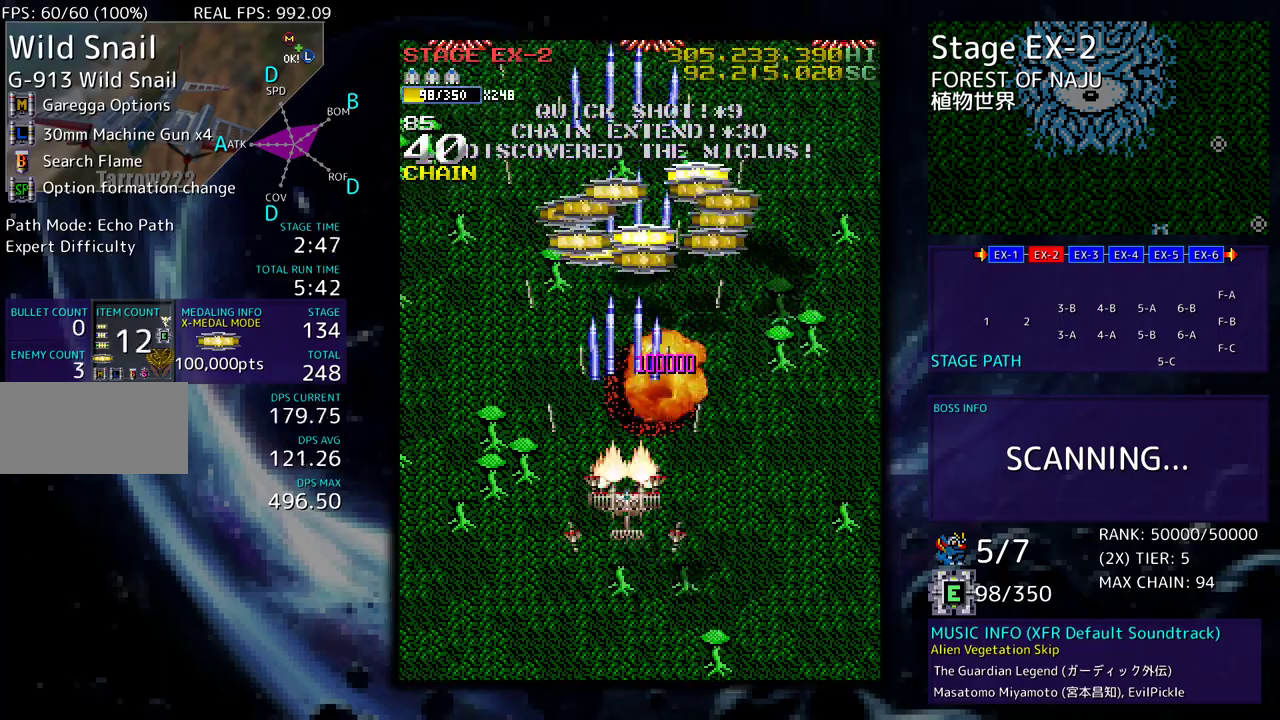
{"buttons": ["DPAD_LEFT"], "events": [[167, "DPAD_UP", "down"], [183, "DPAD_RIGHT", "down"], [250, "DPAD_RIGHT", "up"], [300, "DPAD_UP", "up"], [367, "DPAD_DOWN", "down"], [367, "DPAD_RIGHT", "down"], [417, "DPAD_RIGHT", "up"], [450, "DPAD_LEFT", "down"], [483, "DPAD_DOWN", "up"]]}
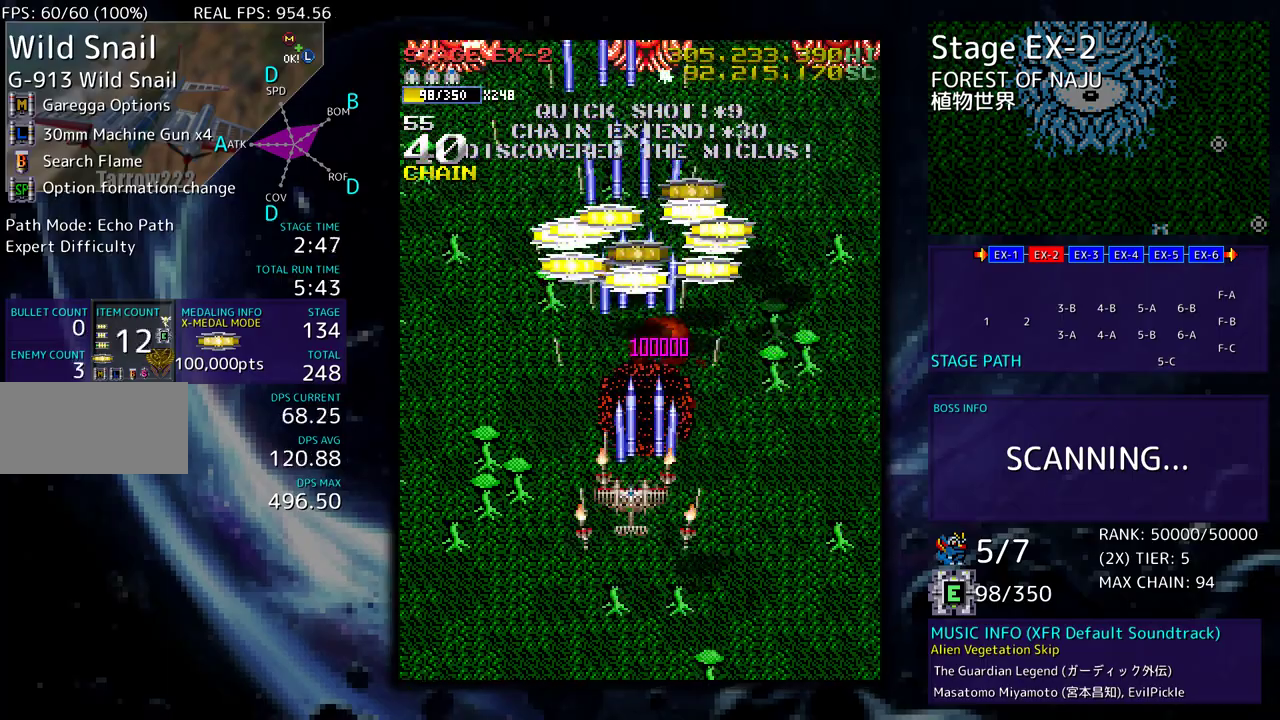
{"buttons": ["DPAD_LEFT"], "events": [[33, "DPAD_UP", "down"], [483, "DPAD_UP", "up"]]}
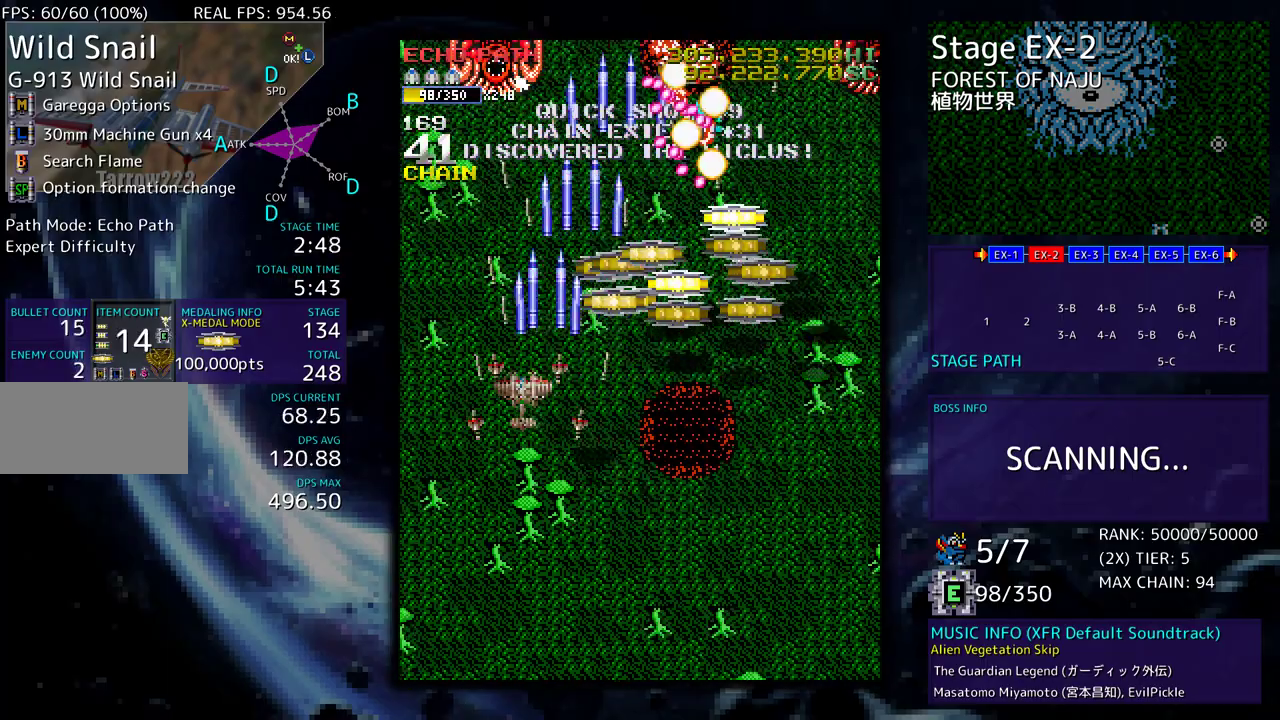
{"buttons": ["DPAD_DOWN", "DPAD_RIGHT"], "events": [[67, "DPAD_DOWN", "down"], [217, "DPAD_LEFT", "up"], [317, "DPAD_DOWN", "up"], [367, "DPAD_DOWN", "down"], [367, "DPAD_RIGHT", "down"], [417, "DPAD_RIGHT", "up"], [500, "DPAD_RIGHT", "down"]]}
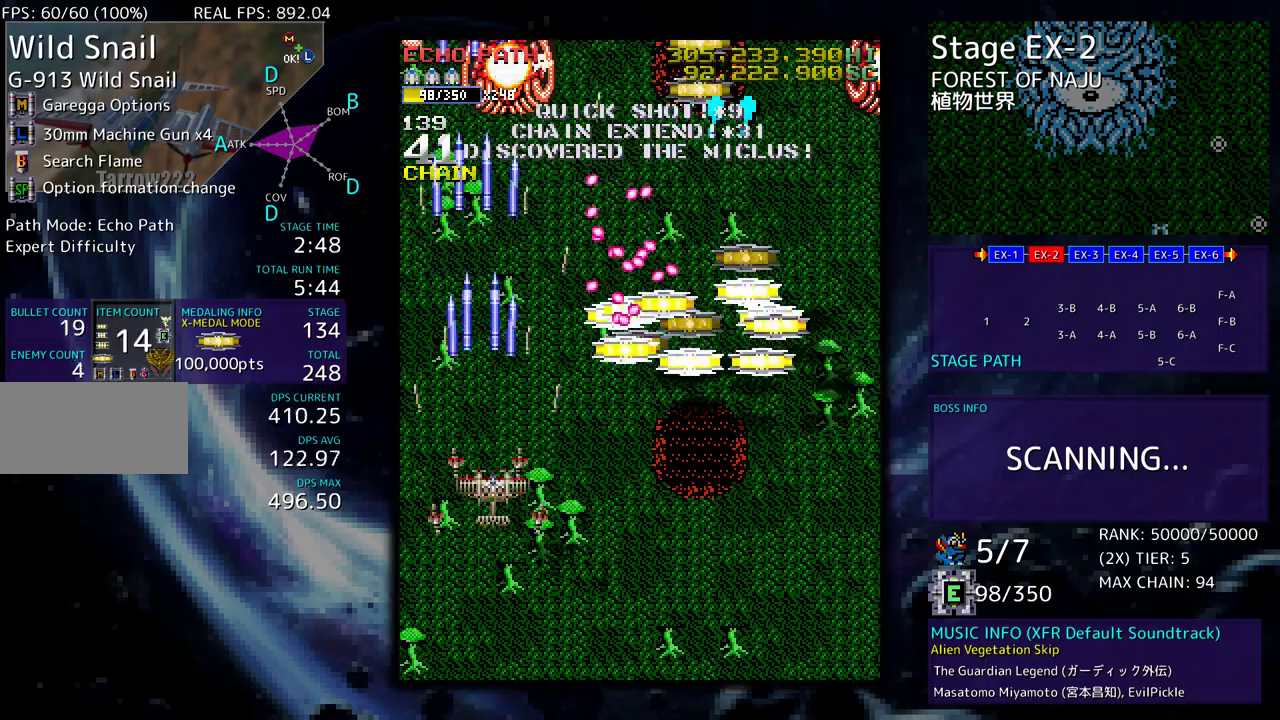
{"buttons": ["DPAD_DOWN", "DPAD_RIGHT"], "events": [[67, "DPAD_RIGHT", "up"], [100, "DPAD_LEFT", "down"], [133, "DPAD_DOWN", "up"], [133, "DPAD_LEFT", "up"], [250, "DPAD_DOWN", "down"], [433, "DPAD_RIGHT", "down"]]}